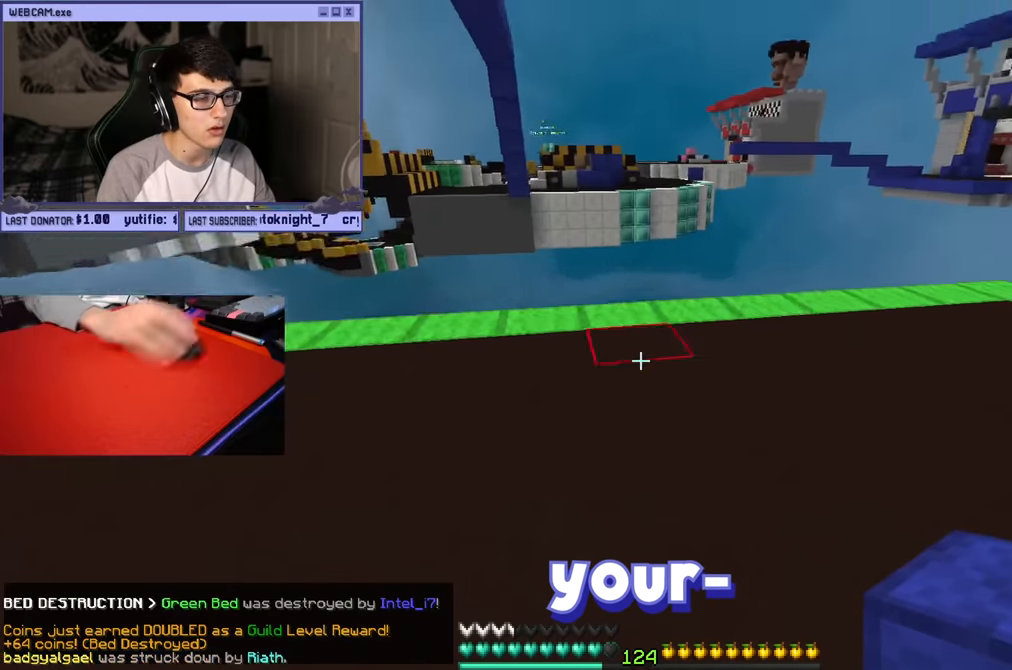
Gameplay with keyboard and mouse; each line is a JSON object with the keys and mouse buttons held at the frame after it. "events" lists presses ("down") and releases ("up") of "a", "d", "s", "w", "mouse_left" and "mouse_right" between this image and that frame as [ms after this image, input, new state], when the widget could be followed in between. "mouse_left", "mouse_right" = the "left", "right" buttons of the "mouse" list. No other keys are recorded. Fast repeated clicks can show as one long hold. Mouse movement is not recorded.
{"keys": ["a"], "mouse": [], "events": [[84, "s", "up"], [150, "mouse_left", "down"], [234, "mouse_left", "up"], [417, "a", "down"]]}
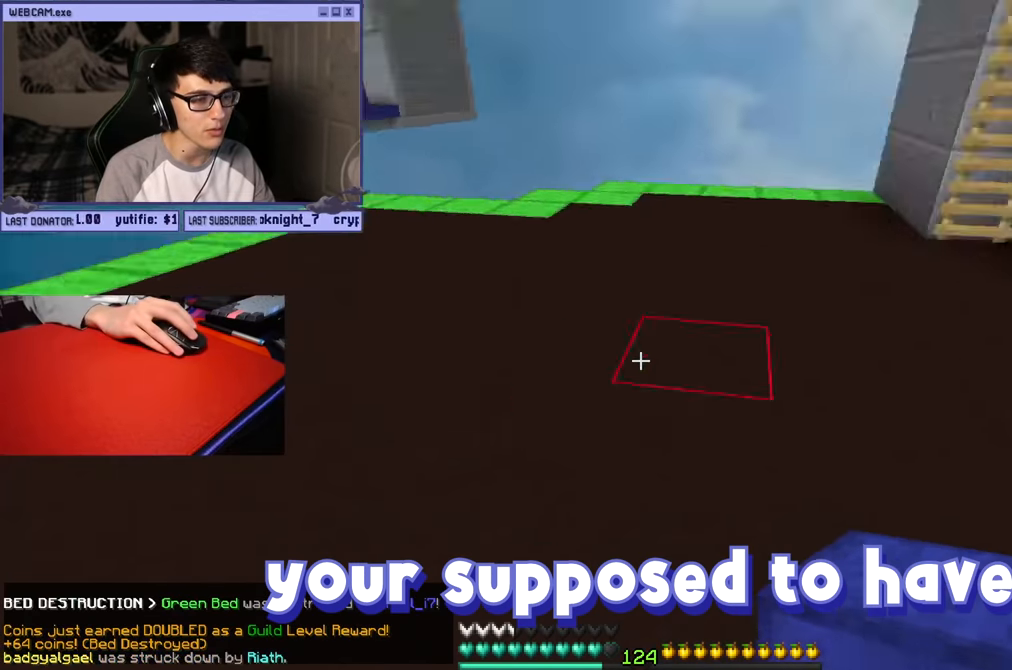
{"keys": ["a"], "mouse": [], "events": [[117, "a", "up"], [334, "d", "down"], [500, "a", "down"], [500, "d", "up"]]}
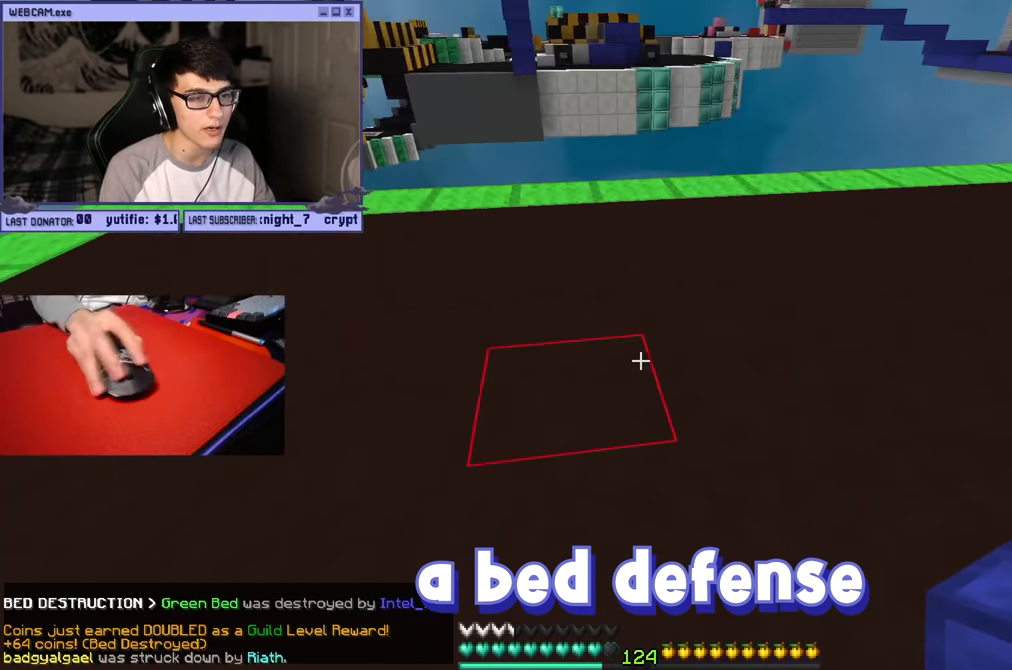
{"keys": ["d"], "mouse": [], "events": [[200, "a", "up"], [450, "d", "down"]]}
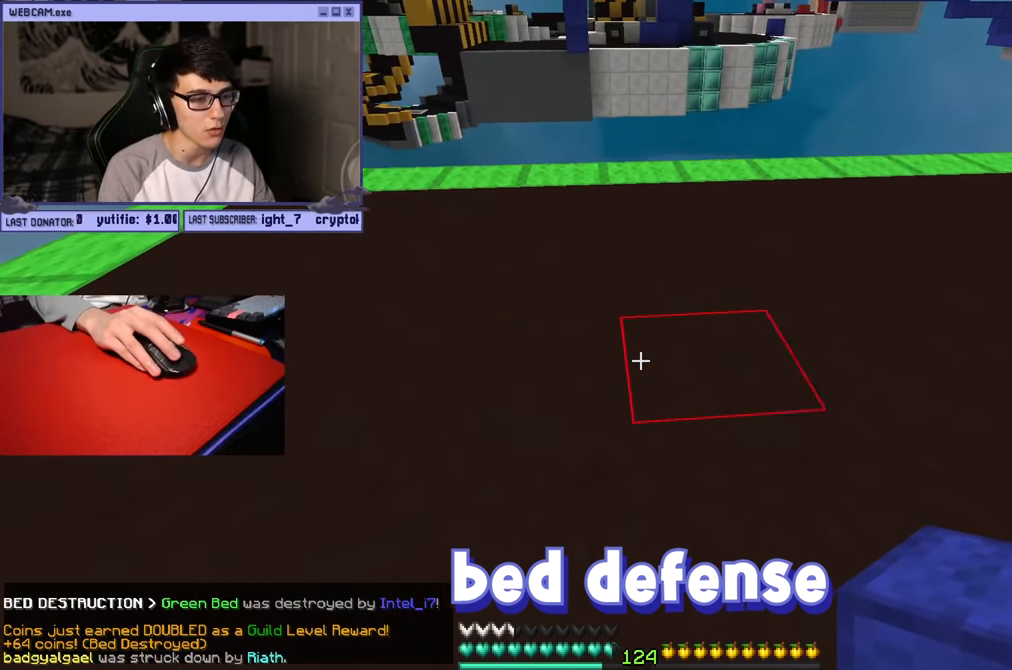
{"keys": ["d"], "mouse": ["right"], "events": [[117, "d", "up"], [150, "s", "down"], [217, "mouse_right", "down"], [300, "d", "down"], [317, "mouse_right", "up"], [434, "mouse_right", "down"], [434, "s", "up"]]}
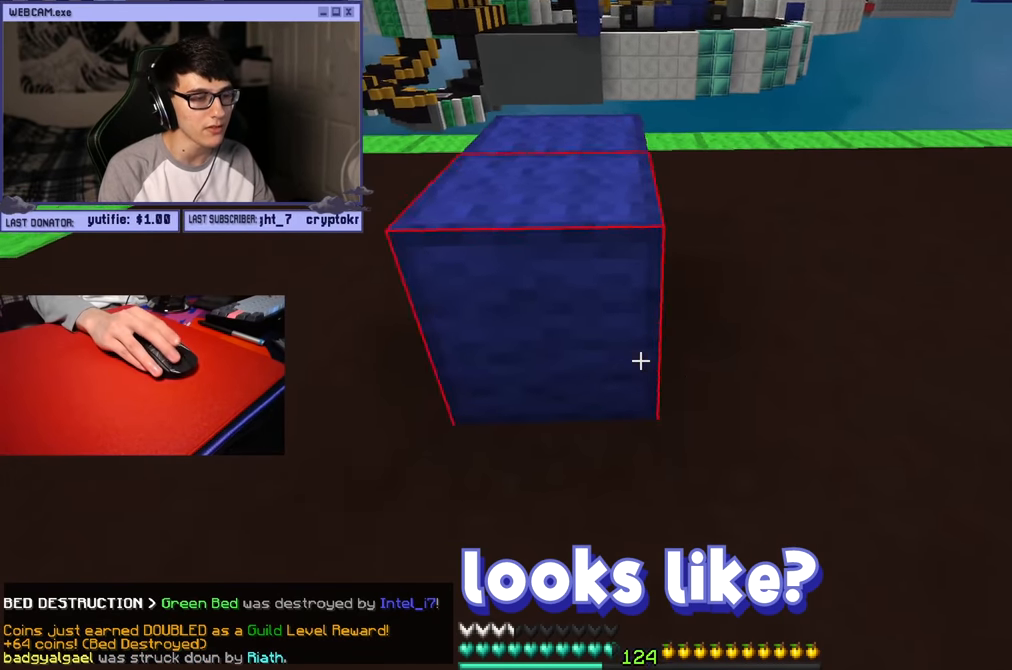
{"keys": ["d"], "mouse": ["right"], "events": [[34, "mouse_right", "up"], [167, "w", "down"], [217, "d", "up"], [300, "w", "up"], [367, "mouse_right", "down"], [484, "d", "down"]]}
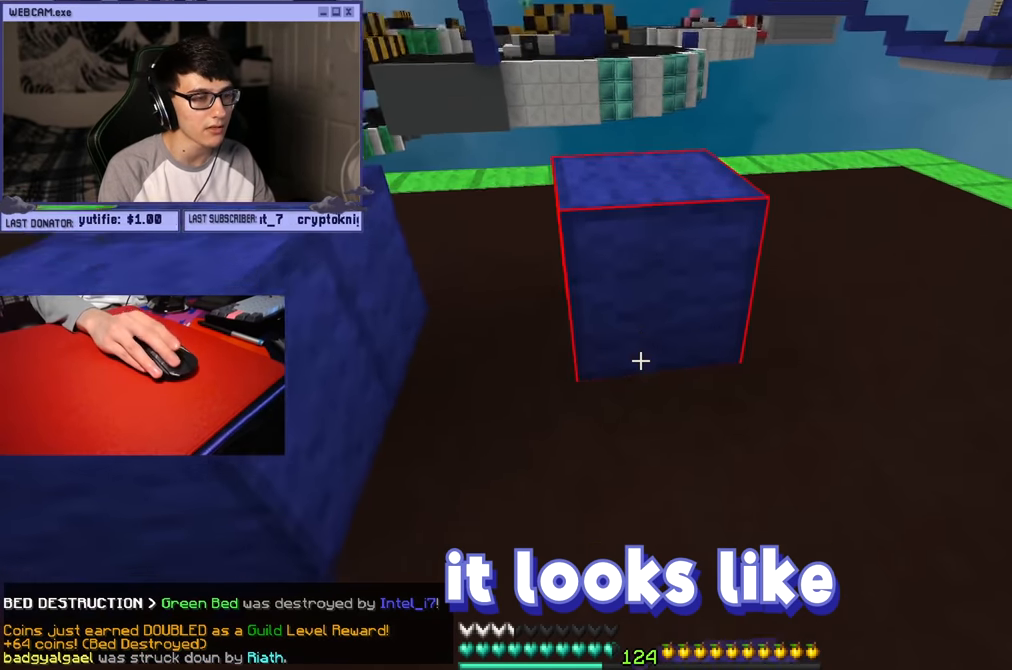
{"keys": ["d"], "mouse": ["right"], "events": [[134, "mouse_right", "up"], [300, "d", "up"], [450, "d", "down"], [450, "mouse_right", "down"]]}
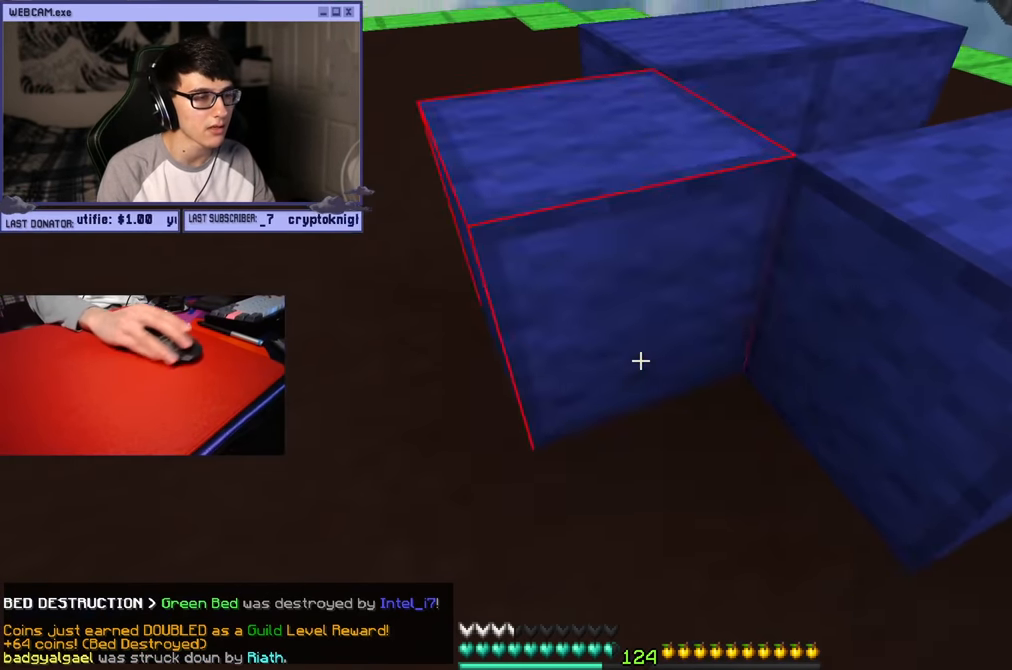
{"keys": ["d", "w"], "mouse": [], "events": [[50, "mouse_right", "up"], [134, "w", "down"]]}
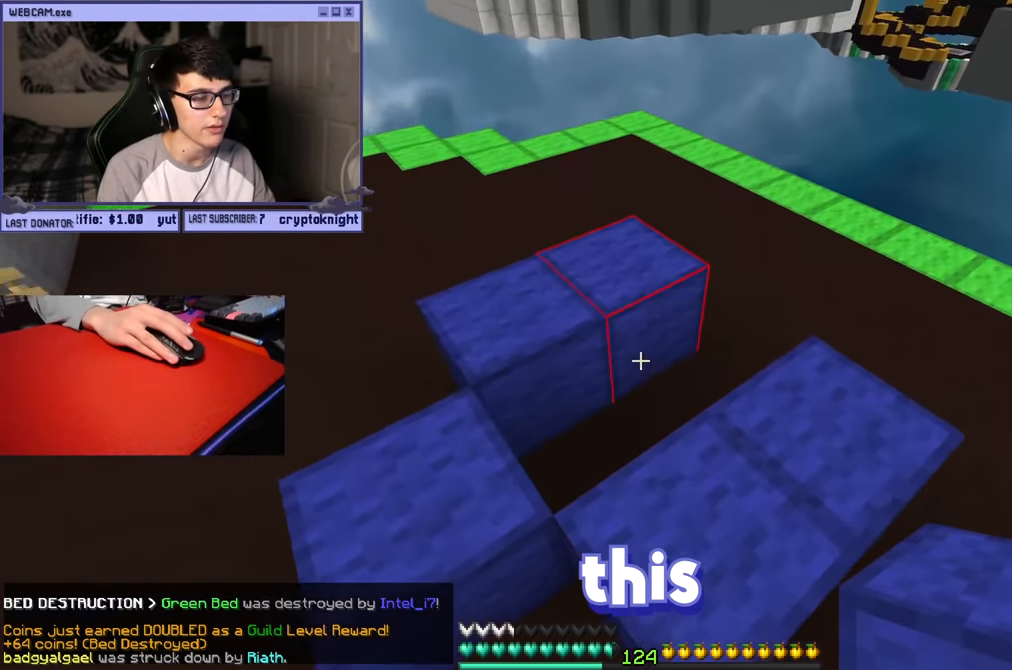
{"keys": ["d"], "mouse": [], "events": [[67, "w", "up"]]}
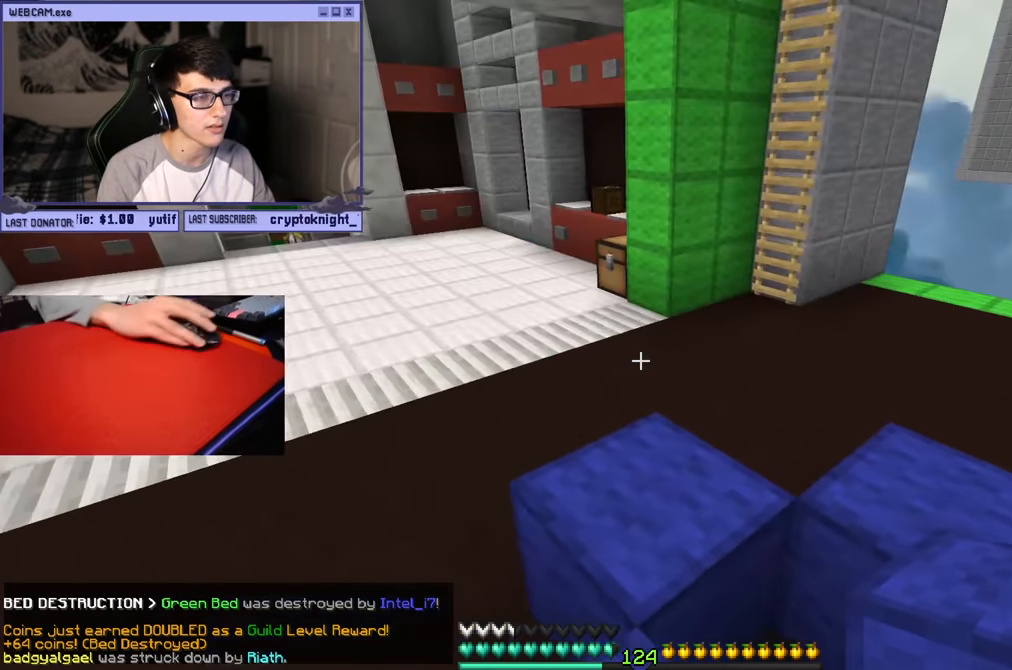
{"keys": [], "mouse": [], "events": [[84, "d", "up"], [150, "s", "down"], [334, "s", "up"], [350, "a", "down"], [484, "a", "up"]]}
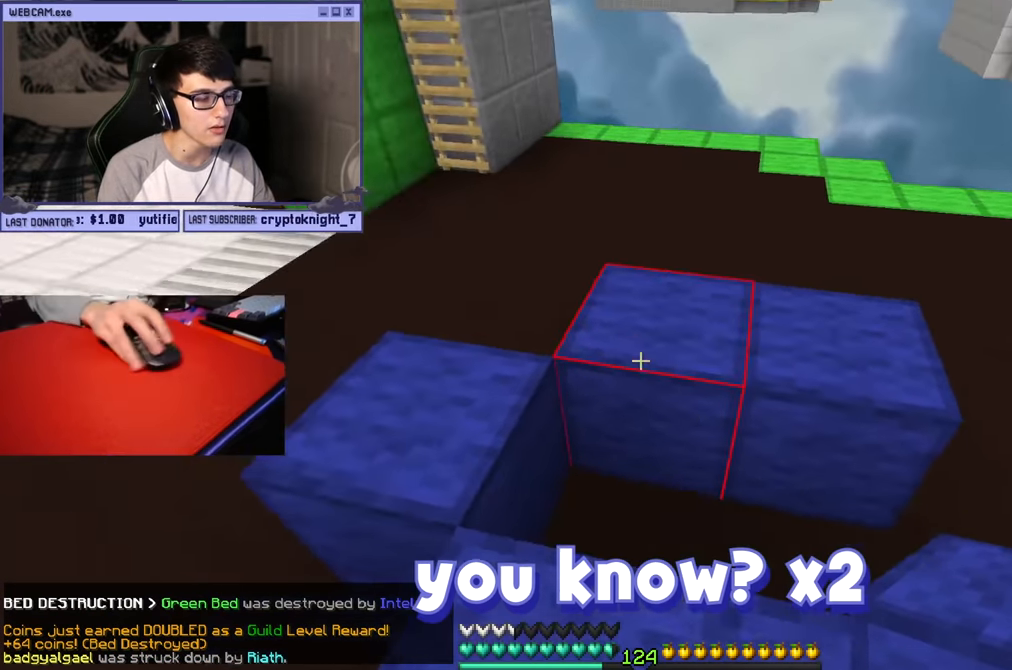
{"keys": [], "mouse": ["right"], "events": [[450, "mouse_right", "down"]]}
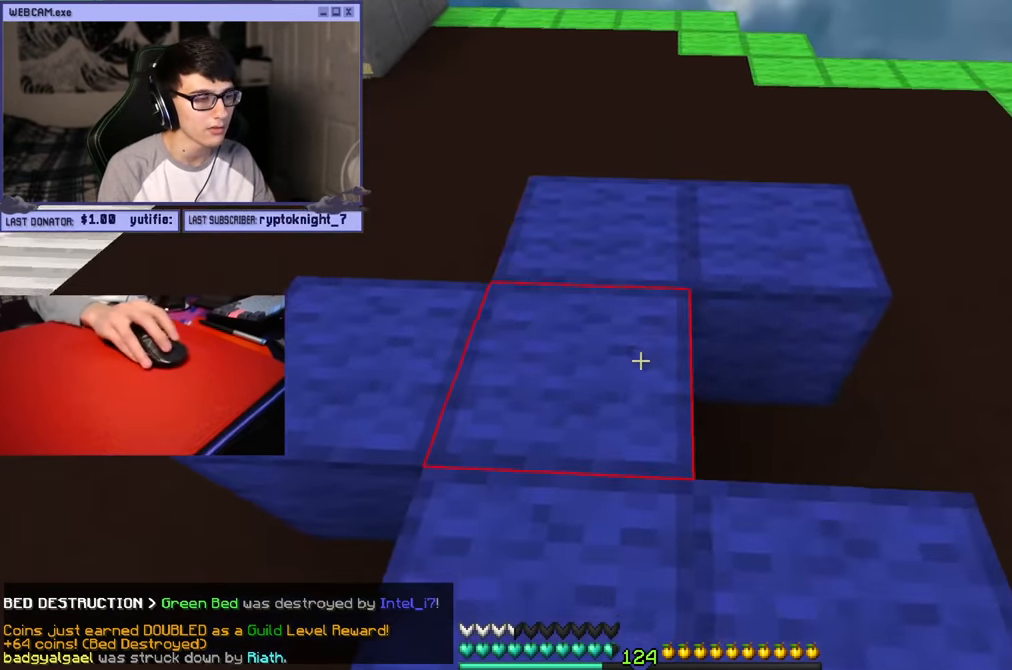
{"keys": ["d"], "mouse": [], "events": [[183, "d", "down"], [183, "mouse_right", "up"]]}
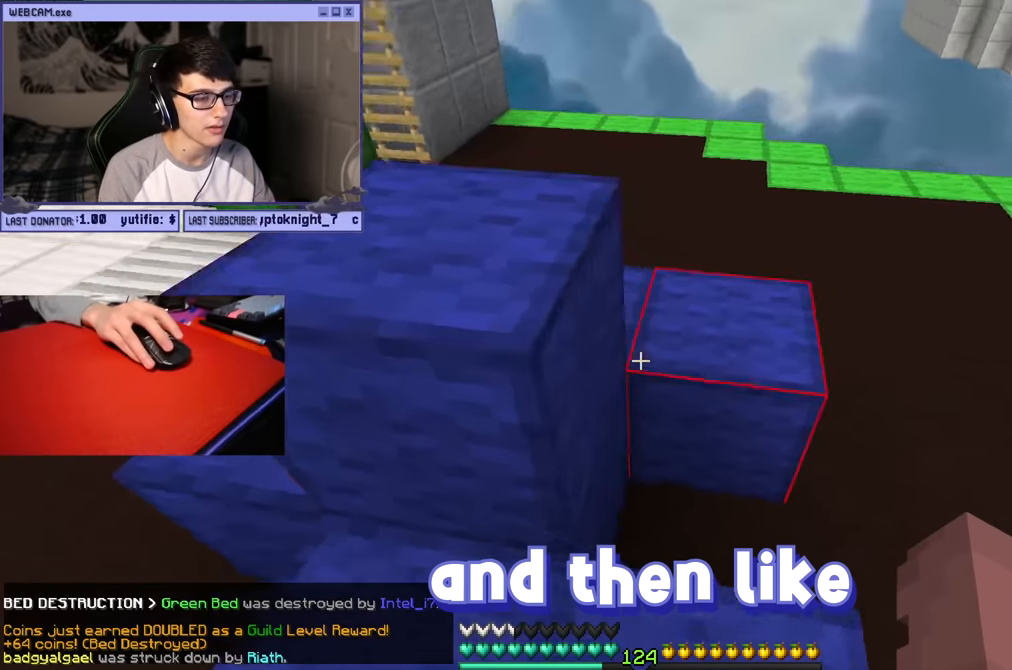
{"keys": ["a", "w"], "mouse": [], "events": [[167, "a", "down"], [183, "d", "up"], [350, "w", "down"], [383, "mouse_left", "down"], [483, "mouse_left", "up"]]}
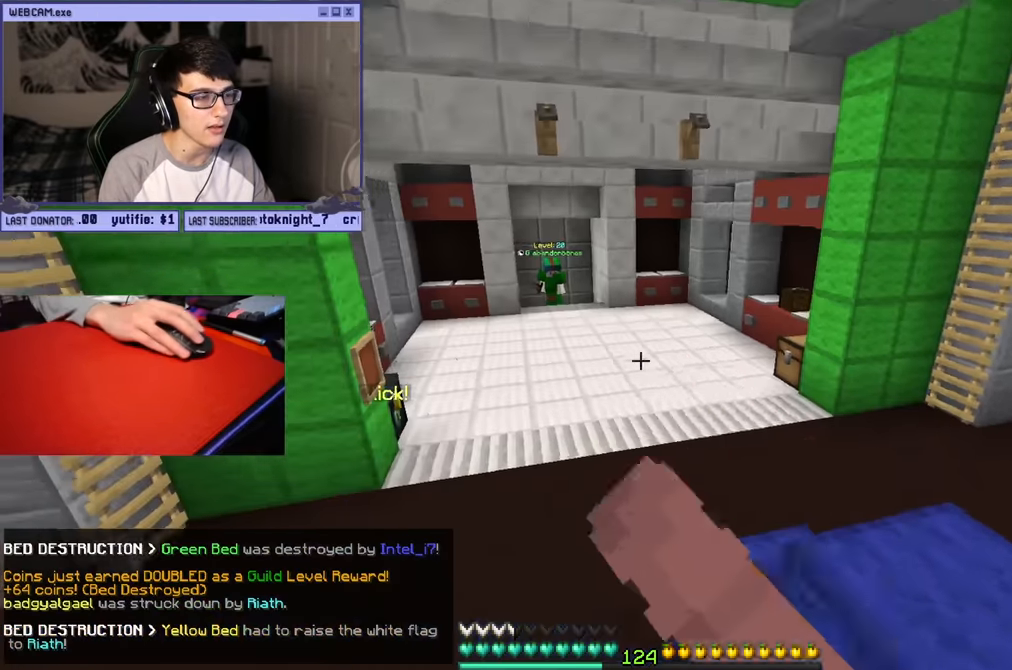
{"keys": ["w"], "mouse": [], "events": [[67, "mouse_left", "down"], [150, "a", "up"], [183, "mouse_left", "up"]]}
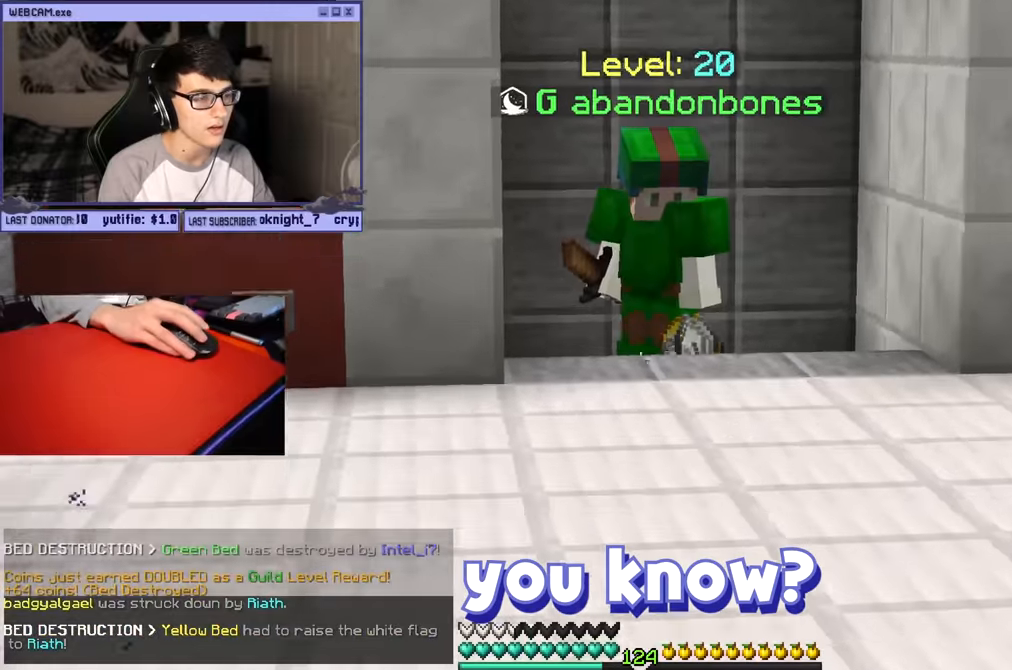
{"keys": ["w"], "mouse": [], "events": [[417, "mouse_left", "down"], [433, "mouse_left", "up"]]}
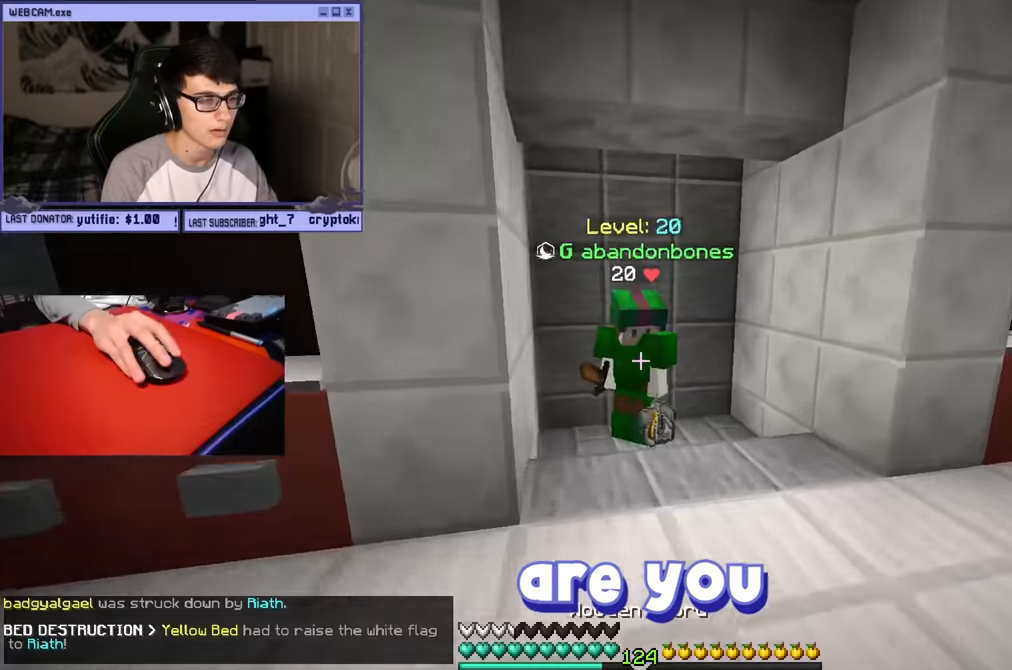
{"keys": [], "mouse": ["left"], "events": [[367, "w", "up"], [483, "mouse_left", "down"]]}
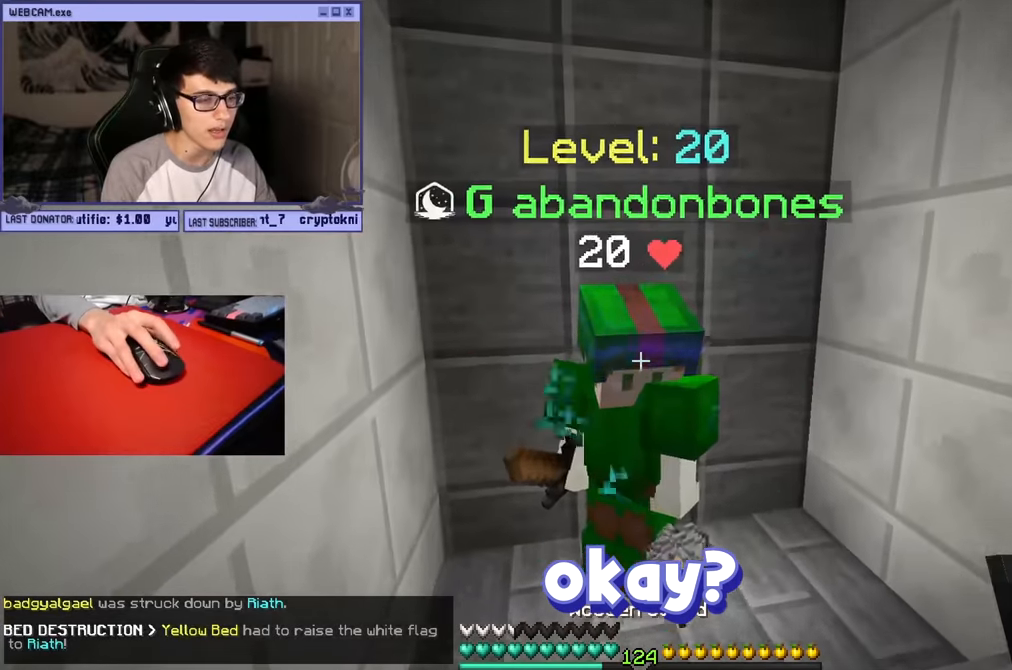
{"keys": [], "mouse": [], "events": [[117, "mouse_left", "up"]]}
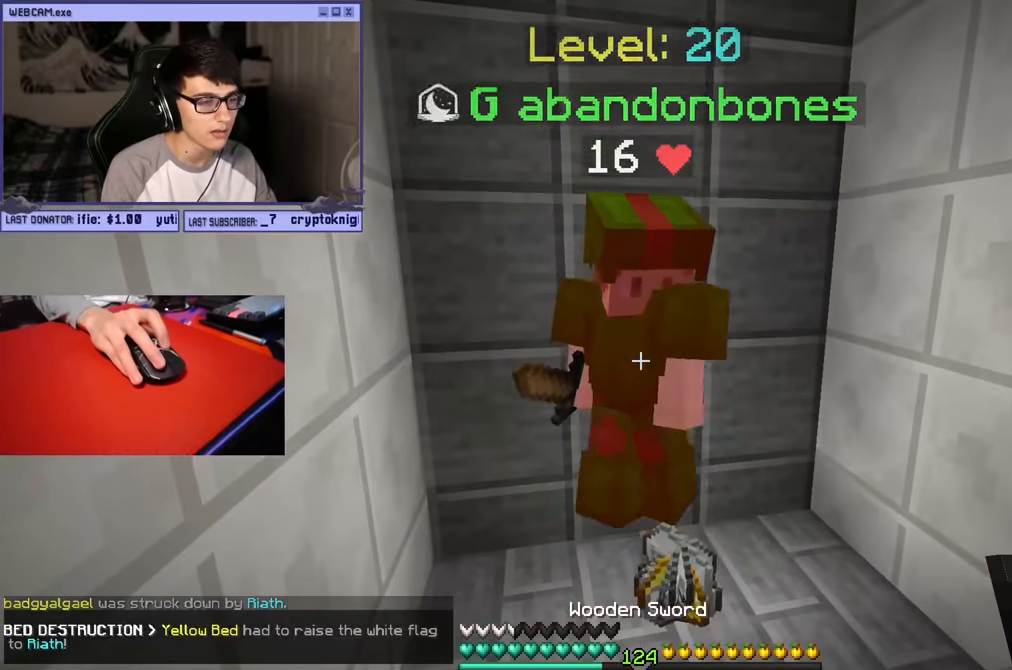
{"keys": ["w"], "mouse": [], "events": [[350, "w", "down"]]}
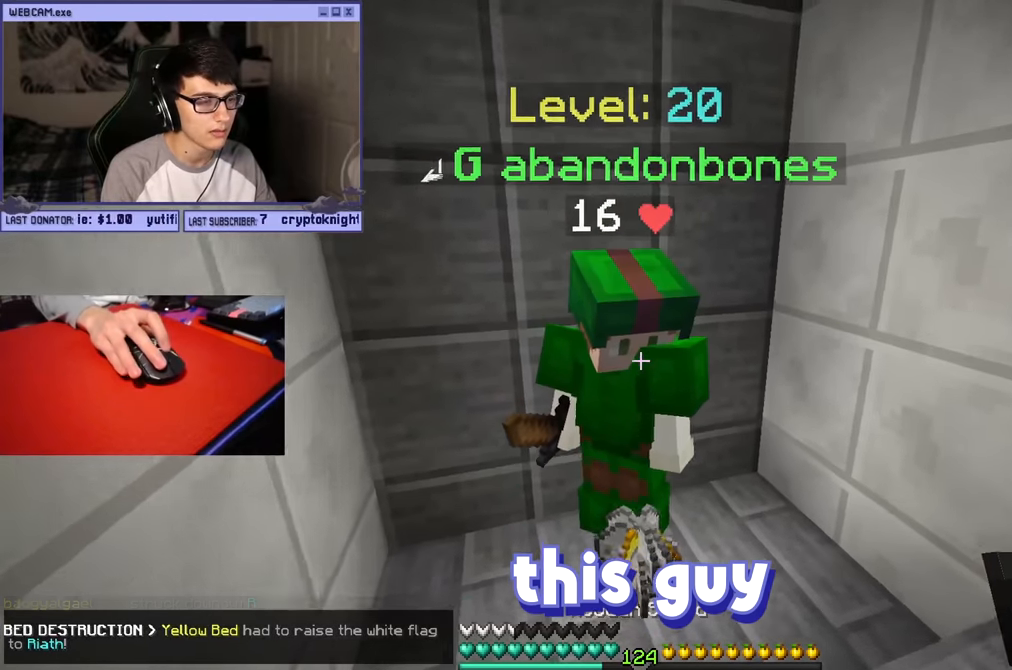
{"keys": ["s"], "mouse": [], "events": [[217, "w", "up"], [300, "s", "down"]]}
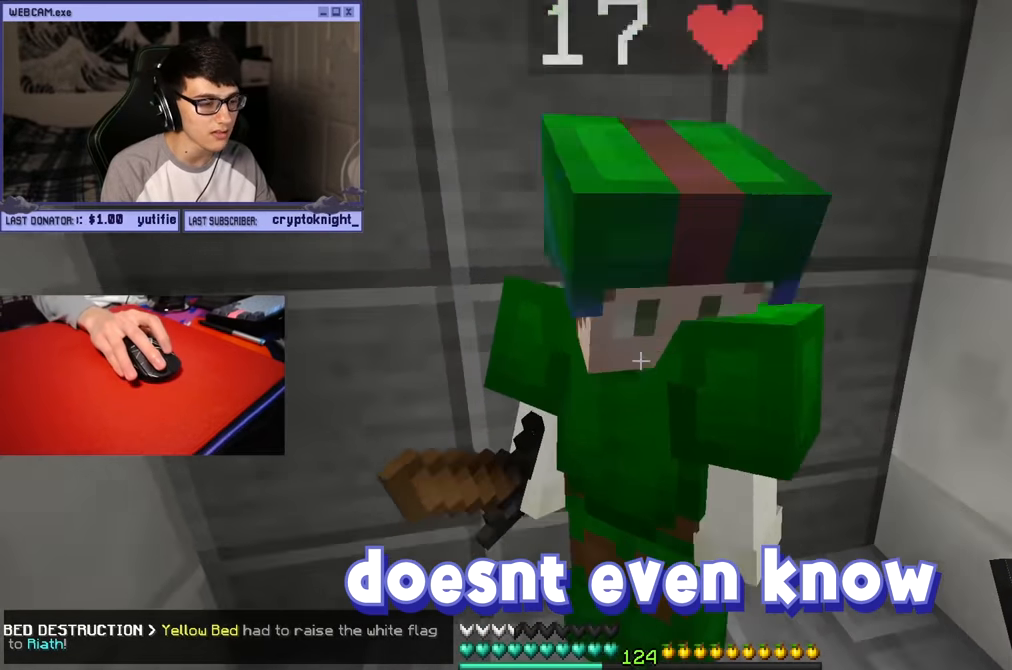
{"keys": [], "mouse": [], "events": [[450, "s", "up"]]}
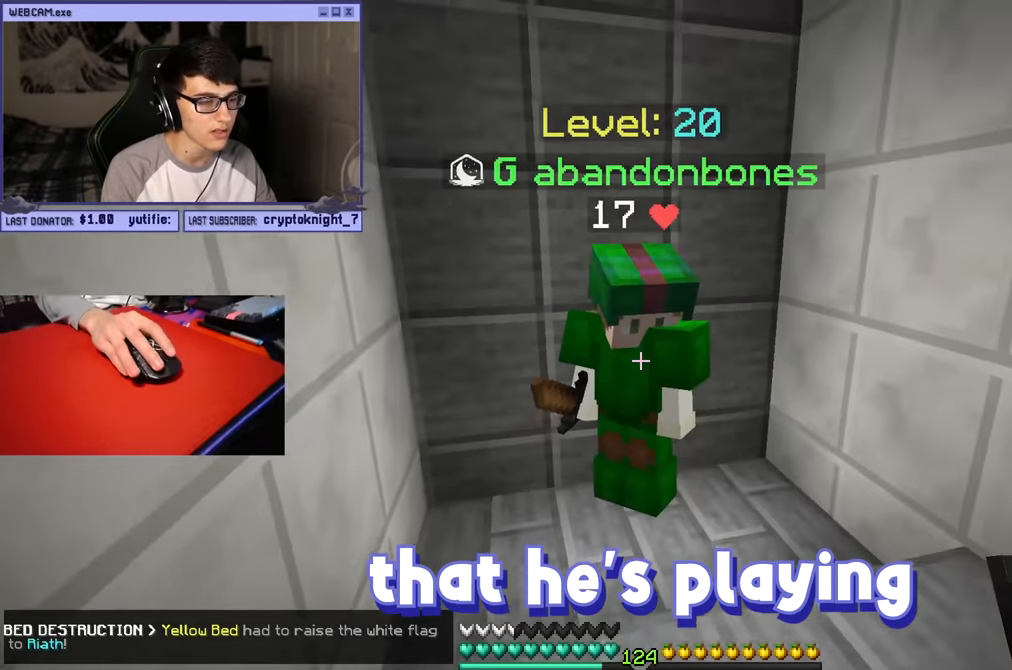
{"keys": ["w"], "mouse": [], "events": [[17, "mouse_left", "down"], [100, "mouse_left", "up"], [183, "w", "down"]]}
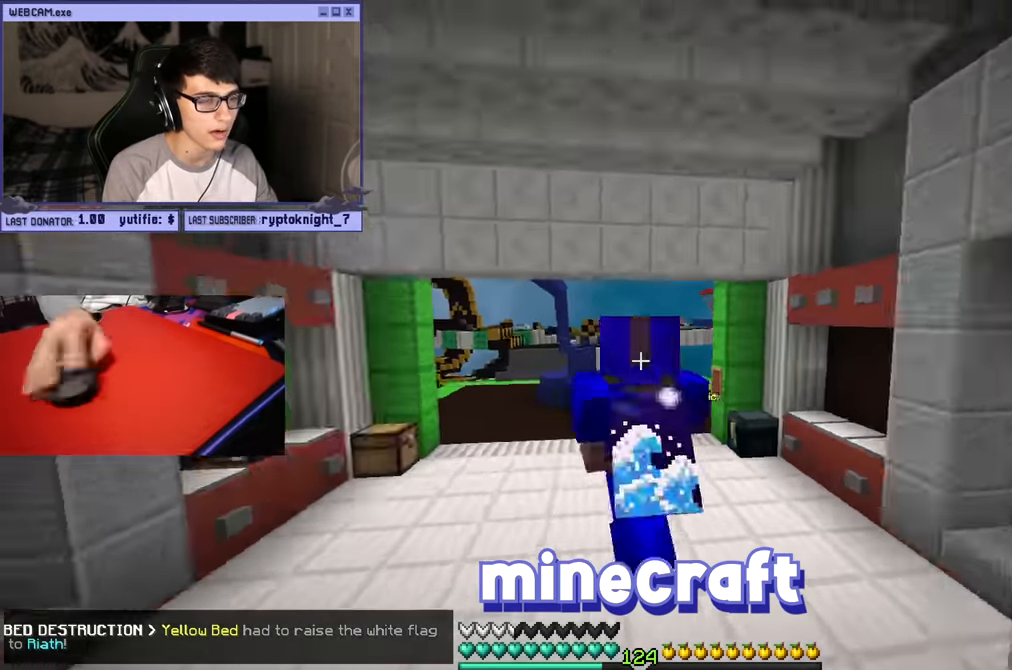
{"keys": ["a", "w"], "mouse": [], "events": [[467, "a", "down"]]}
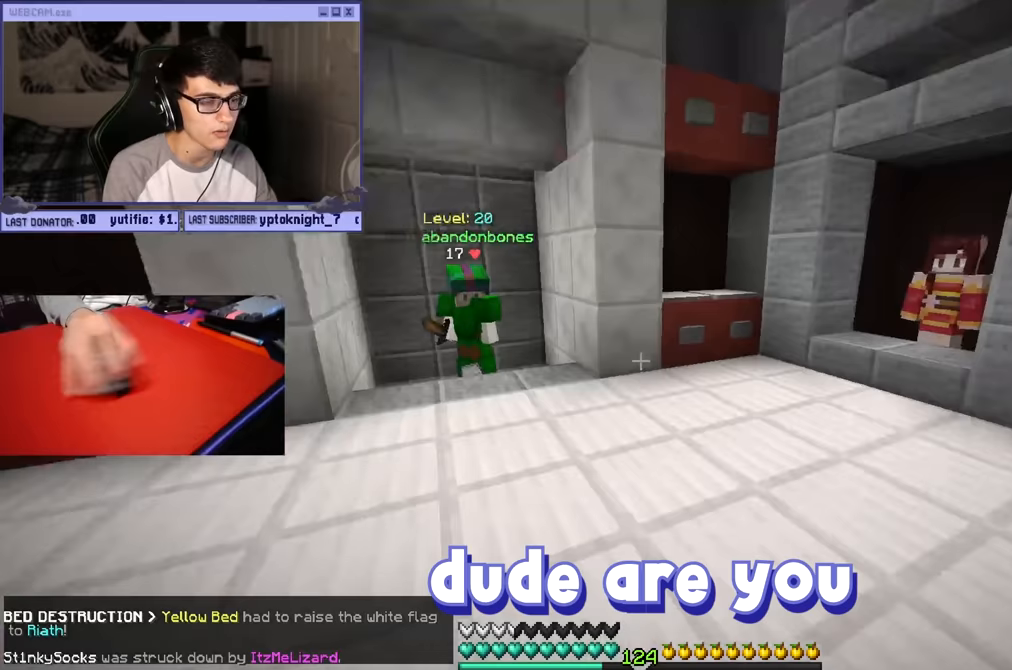
{"keys": ["w"], "mouse": [], "events": [[483, "a", "up"]]}
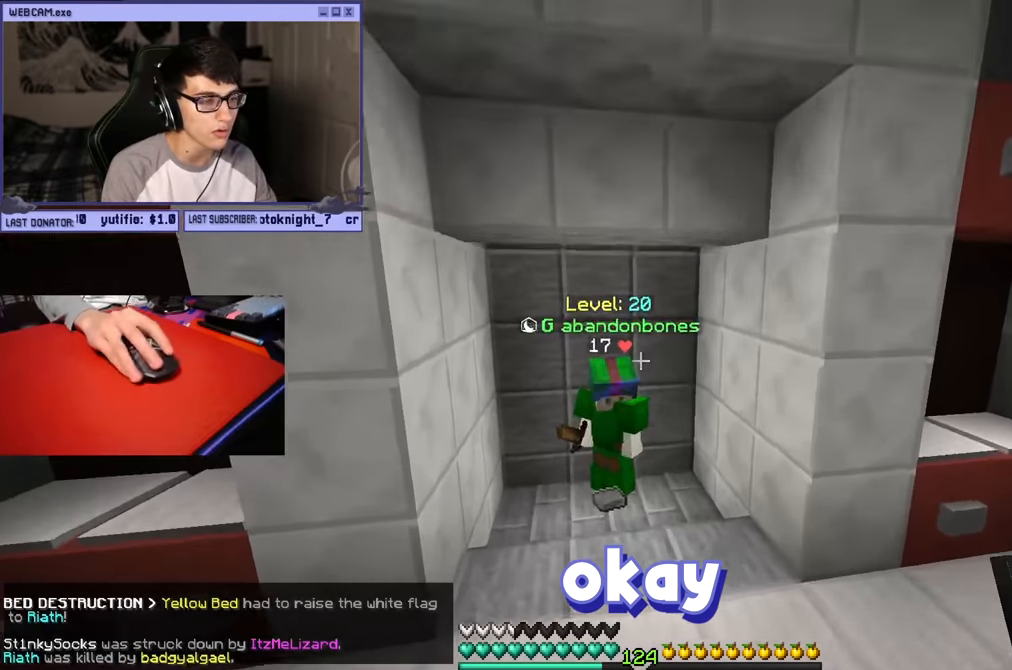
{"keys": [], "mouse": ["left"], "events": [[383, "w", "up"], [433, "mouse_left", "down"]]}
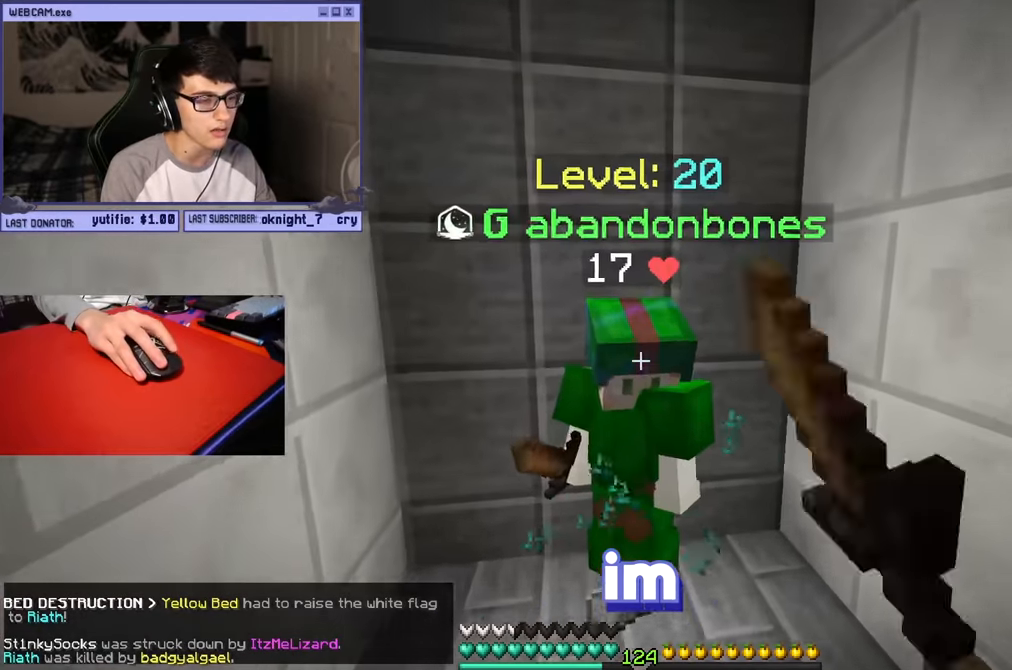
{"keys": [], "mouse": [], "events": [[150, "mouse_left", "up"], [350, "mouse_left", "down"], [383, "a", "down"], [417, "a", "up"], [450, "mouse_left", "up"]]}
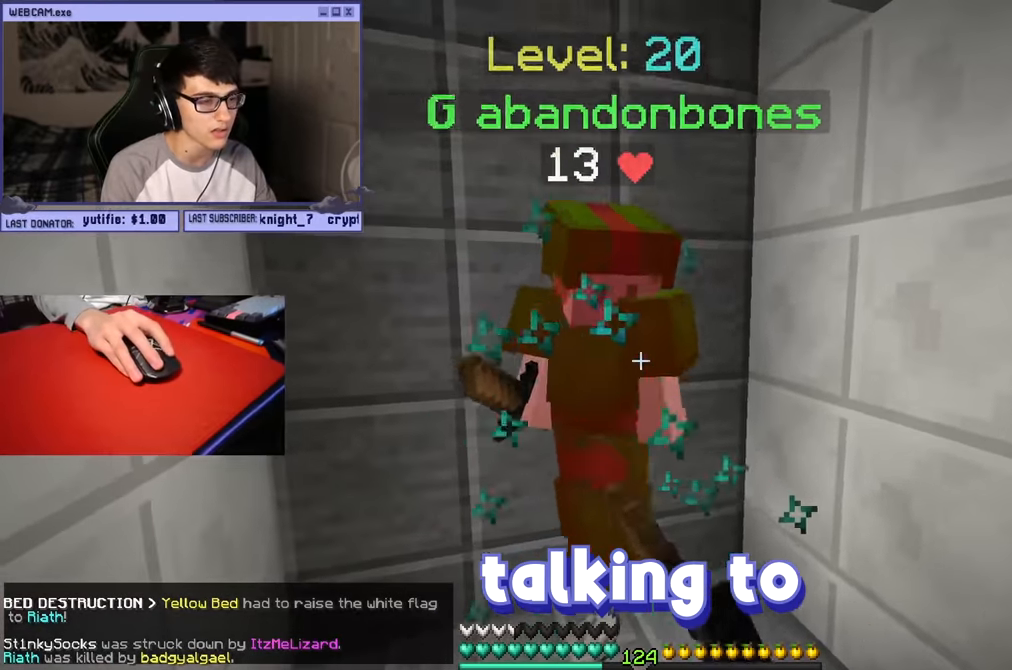
{"keys": [], "mouse": ["left"], "events": [[17, "mouse_left", "down"]]}
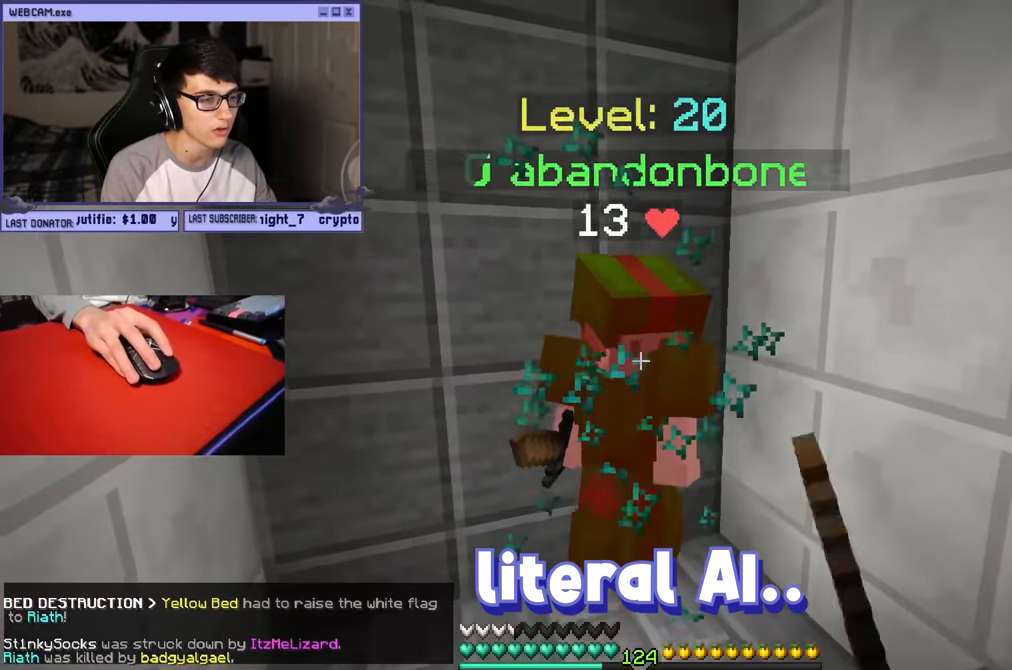
{"keys": [], "mouse": ["left"], "events": []}
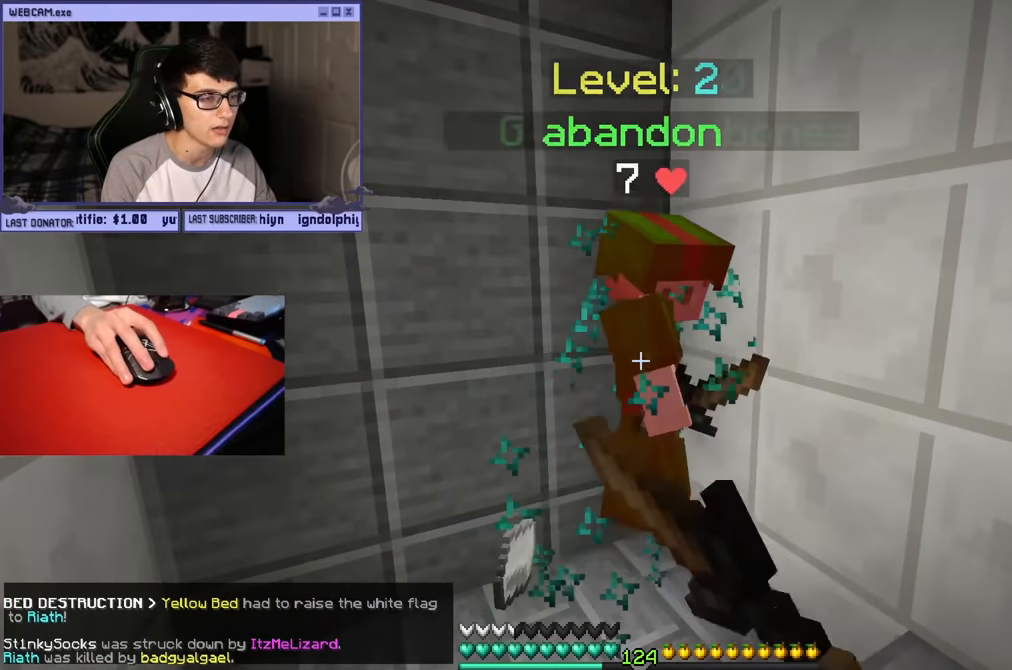
{"keys": [], "mouse": ["left"], "events": []}
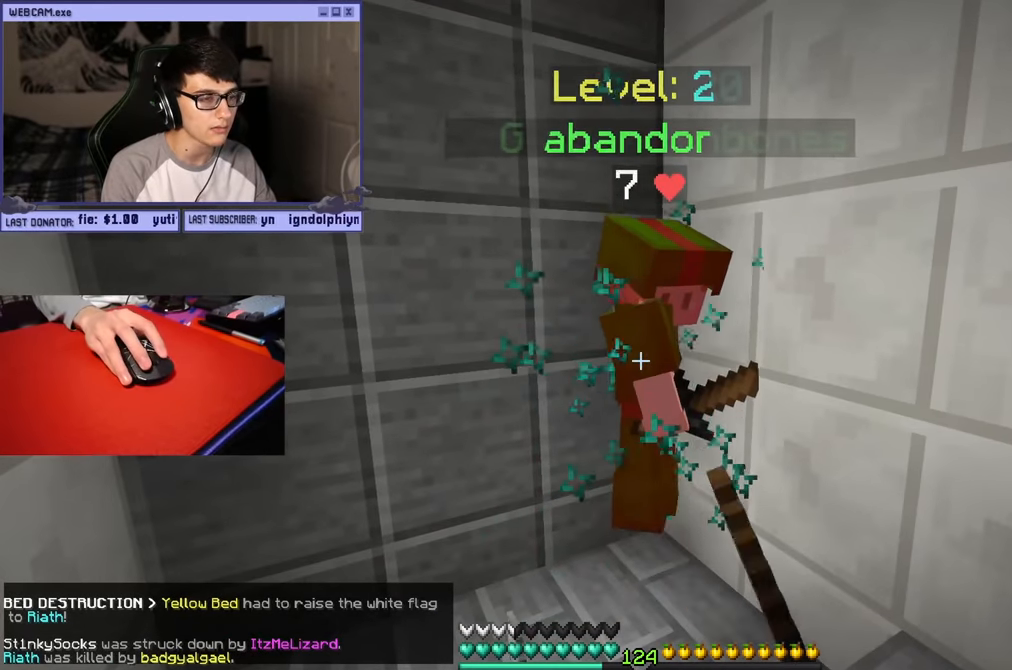
{"keys": [], "mouse": ["left"], "events": [[317, "mouse_left", "up"], [500, "mouse_left", "down"]]}